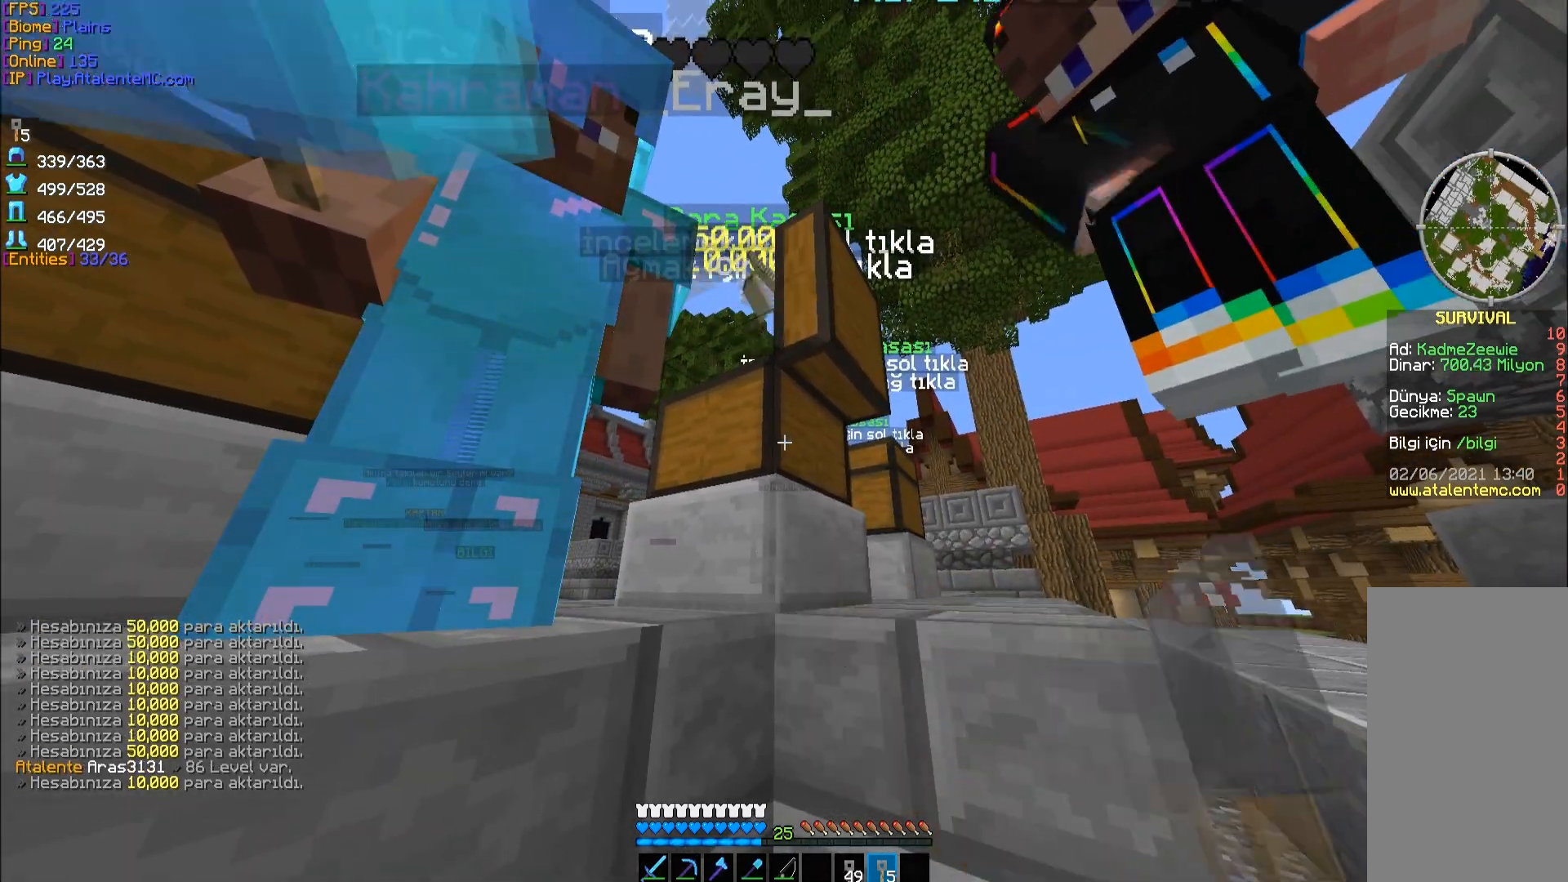
Gameplay with keyboard and mouse; each line is a JSON object with the keys and mouse buttons held at the frame after it. "events" lists presses ("down") and releases ("up") of "a", "d", "s", "space", "w", "mouse_left" and "mouse_right" between this image and that frame as [ms after this image, input, new state], when the widget could be followed in between. "mouse_left", "mouse_right" = the "left", "right" buttons of the "mouse" list. No other keys are recorded. Fast repeated clicks can show as one long hold. Mouse movement is not recorded.
{"keys": [], "mouse": ["right"], "events": [[183, "mouse_right", "up"], [217, "mouse_right", "down"]]}
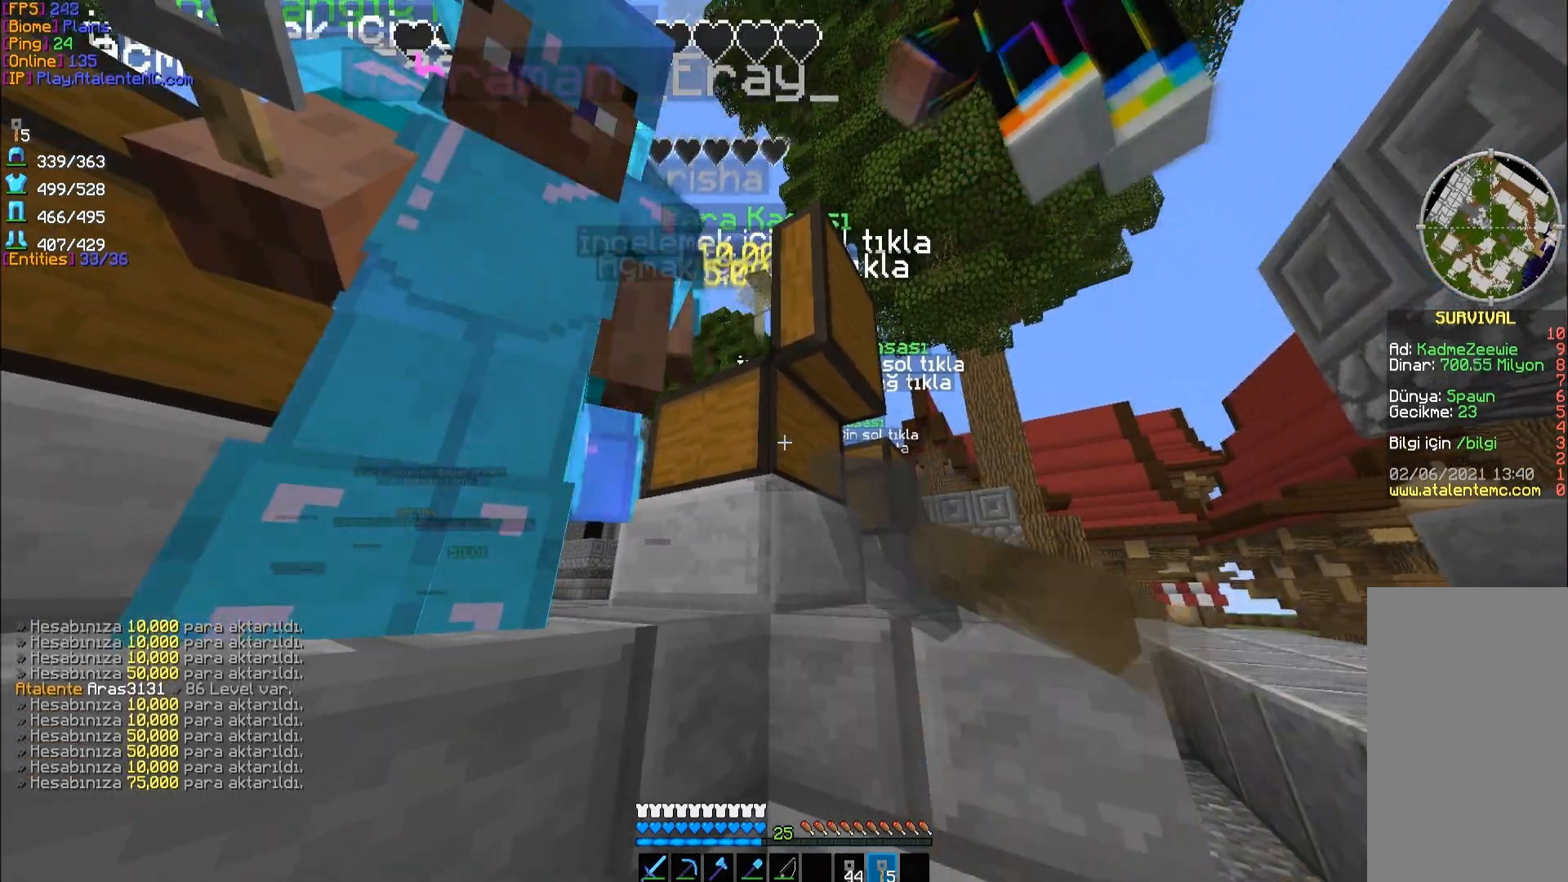
{"keys": [], "mouse": ["right"], "events": []}
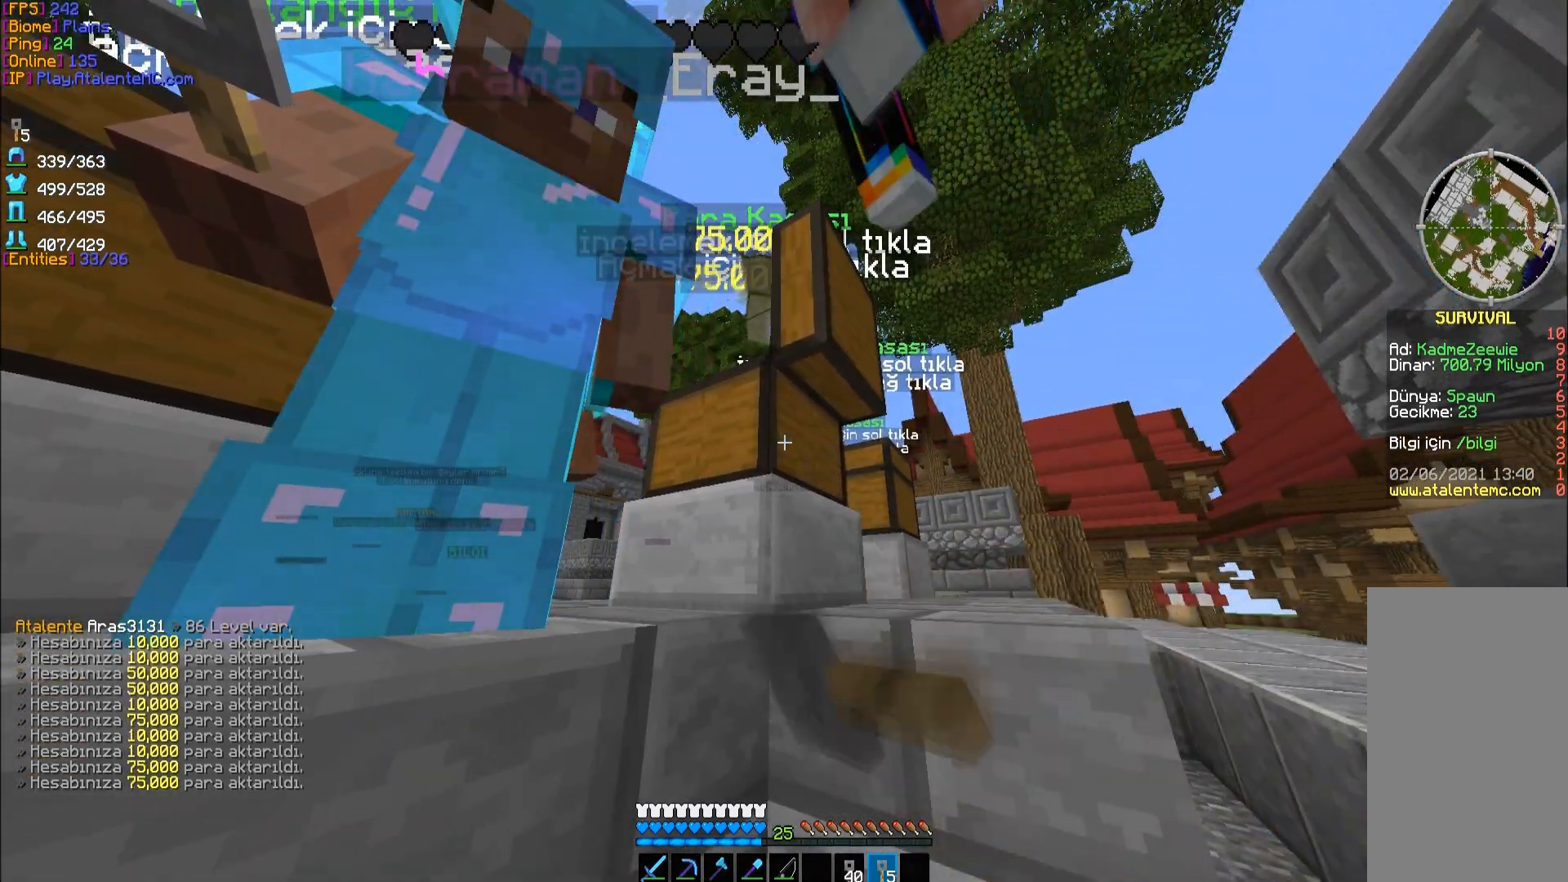
{"keys": [], "mouse": [], "events": [[50, "mouse_right", "up"], [100, "mouse_right", "down"], [133, "mouse_right", "up"], [167, "mouse_right", "down"], [250, "mouse_right", "up"], [300, "mouse_right", "down"], [367, "mouse_right", "up"], [400, "mouse_right", "down"], [500, "mouse_right", "up"]]}
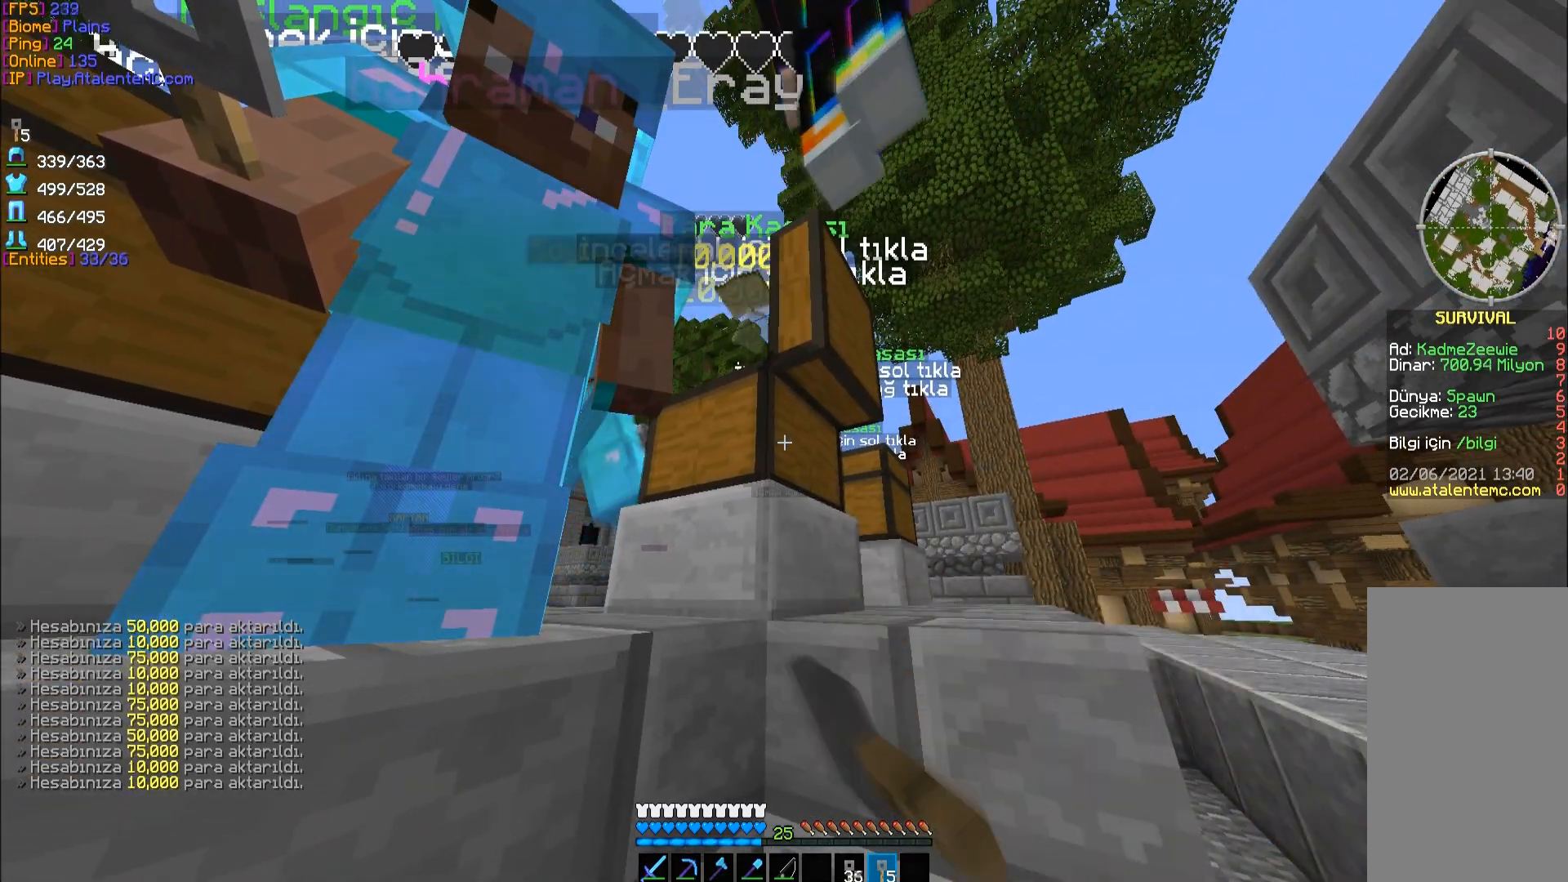
{"keys": [], "mouse": ["right"], "events": [[33, "mouse_right", "down"], [183, "mouse_right", "up"], [233, "mouse_right", "down"], [300, "mouse_right", "up"], [333, "mouse_right", "down"], [400, "mouse_right", "up"], [433, "mouse_right", "down"]]}
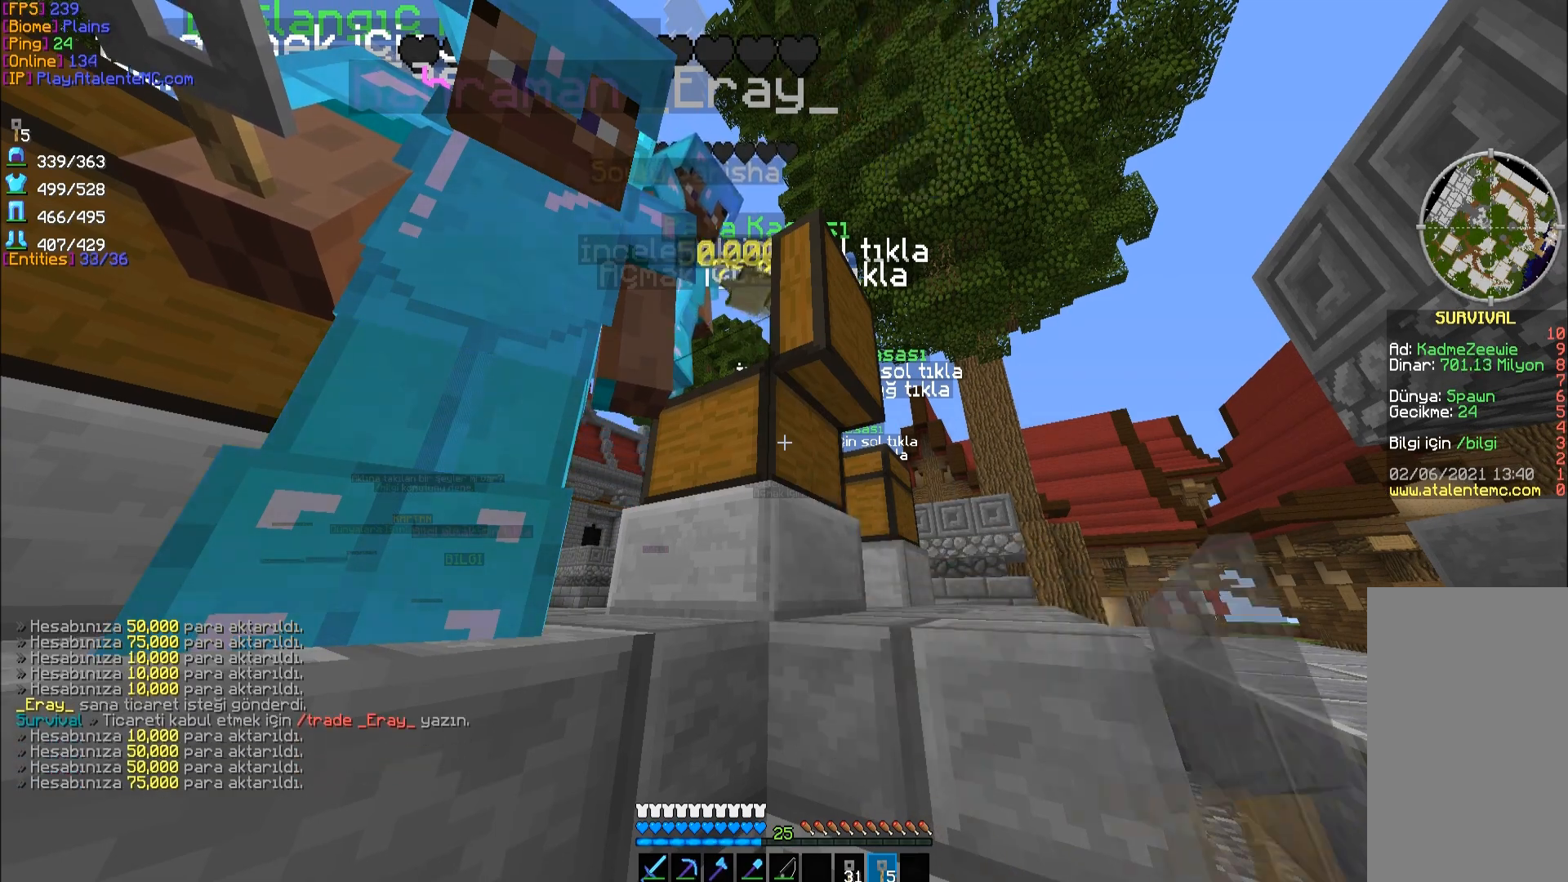
{"keys": [], "mouse": ["right"], "events": [[133, "mouse_right", "up"], [150, "mouse_right", "down"], [350, "mouse_right", "up"], [367, "mouse_right", "down"]]}
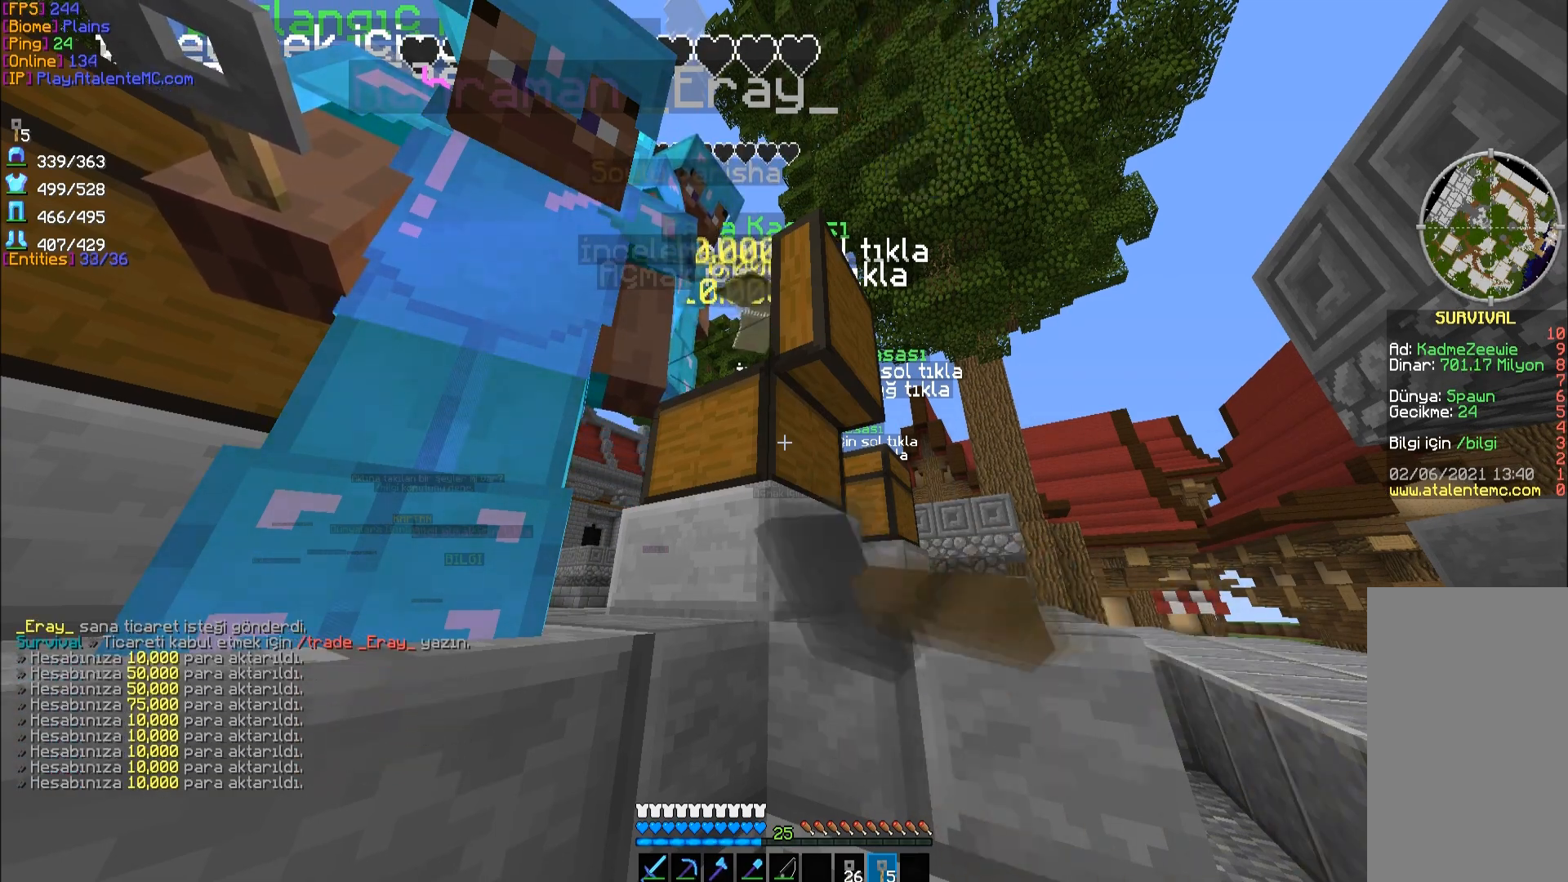
{"keys": [], "mouse": [], "events": [[83, "mouse_right", "up"], [100, "mouse_right", "down"], [167, "mouse_right", "up"], [217, "mouse_right", "down"], [283, "mouse_right", "up"], [317, "mouse_right", "down"], [400, "mouse_right", "up"], [417, "mouse_right", "down"], [500, "mouse_right", "up"]]}
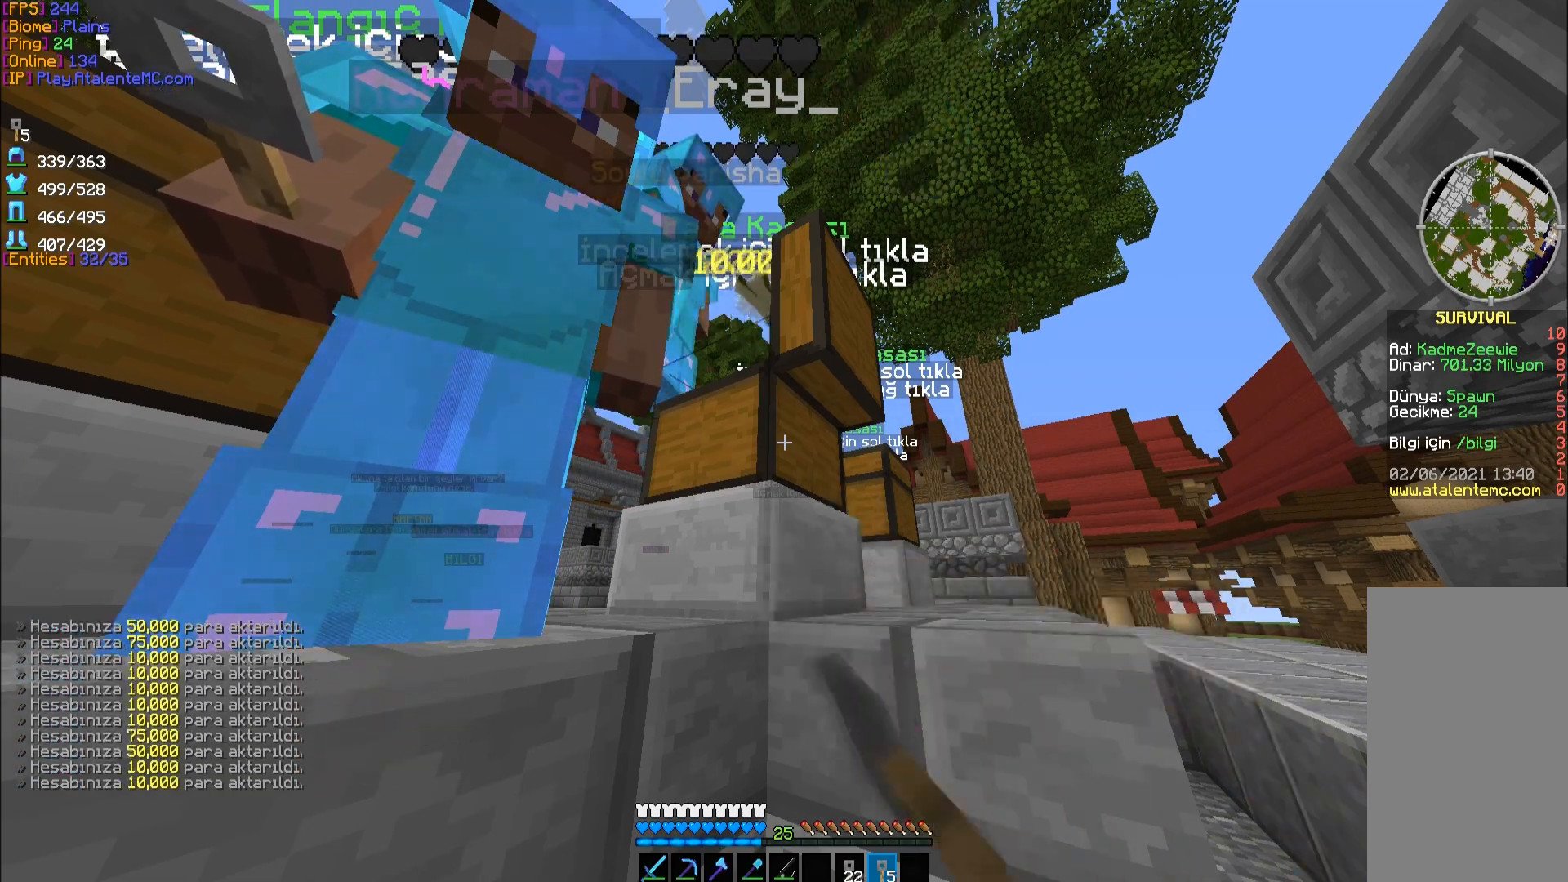
{"keys": [], "mouse": ["right"], "events": [[50, "mouse_right", "down"], [133, "mouse_right", "up"], [150, "mouse_right", "down"], [217, "mouse_right", "up"], [250, "mouse_right", "down"], [350, "mouse_right", "up"], [367, "mouse_right", "down"], [433, "mouse_right", "up"], [467, "mouse_right", "down"]]}
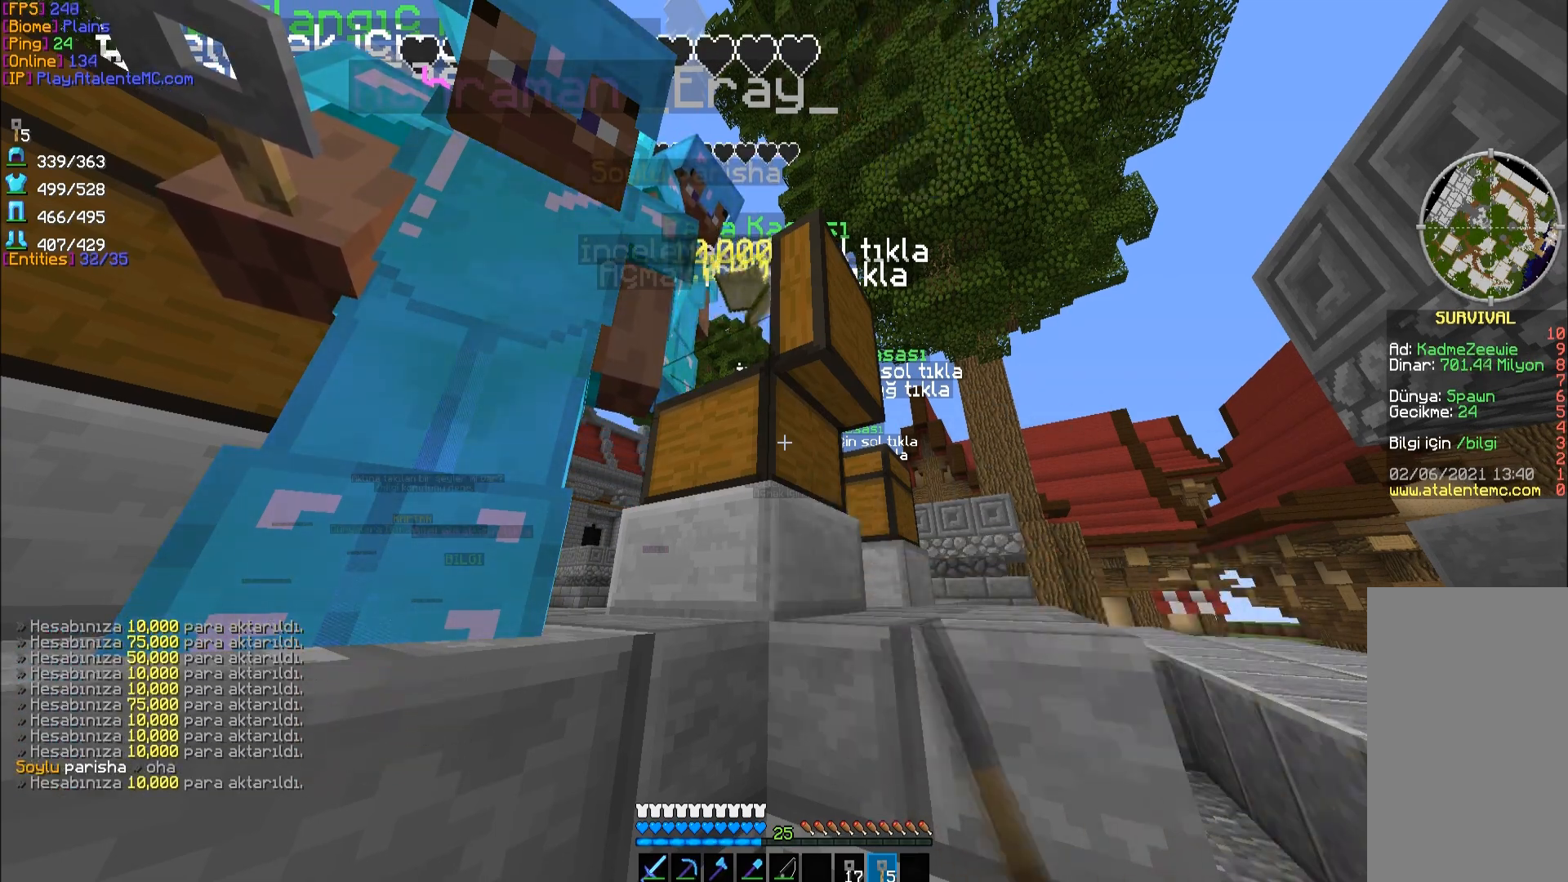
{"keys": [], "mouse": [], "events": [[67, "mouse_right", "up"], [83, "mouse_right", "down"], [150, "mouse_right", "up"], [183, "mouse_right", "down"], [367, "mouse_right", "up"], [400, "mouse_right", "down"], [483, "mouse_right", "up"]]}
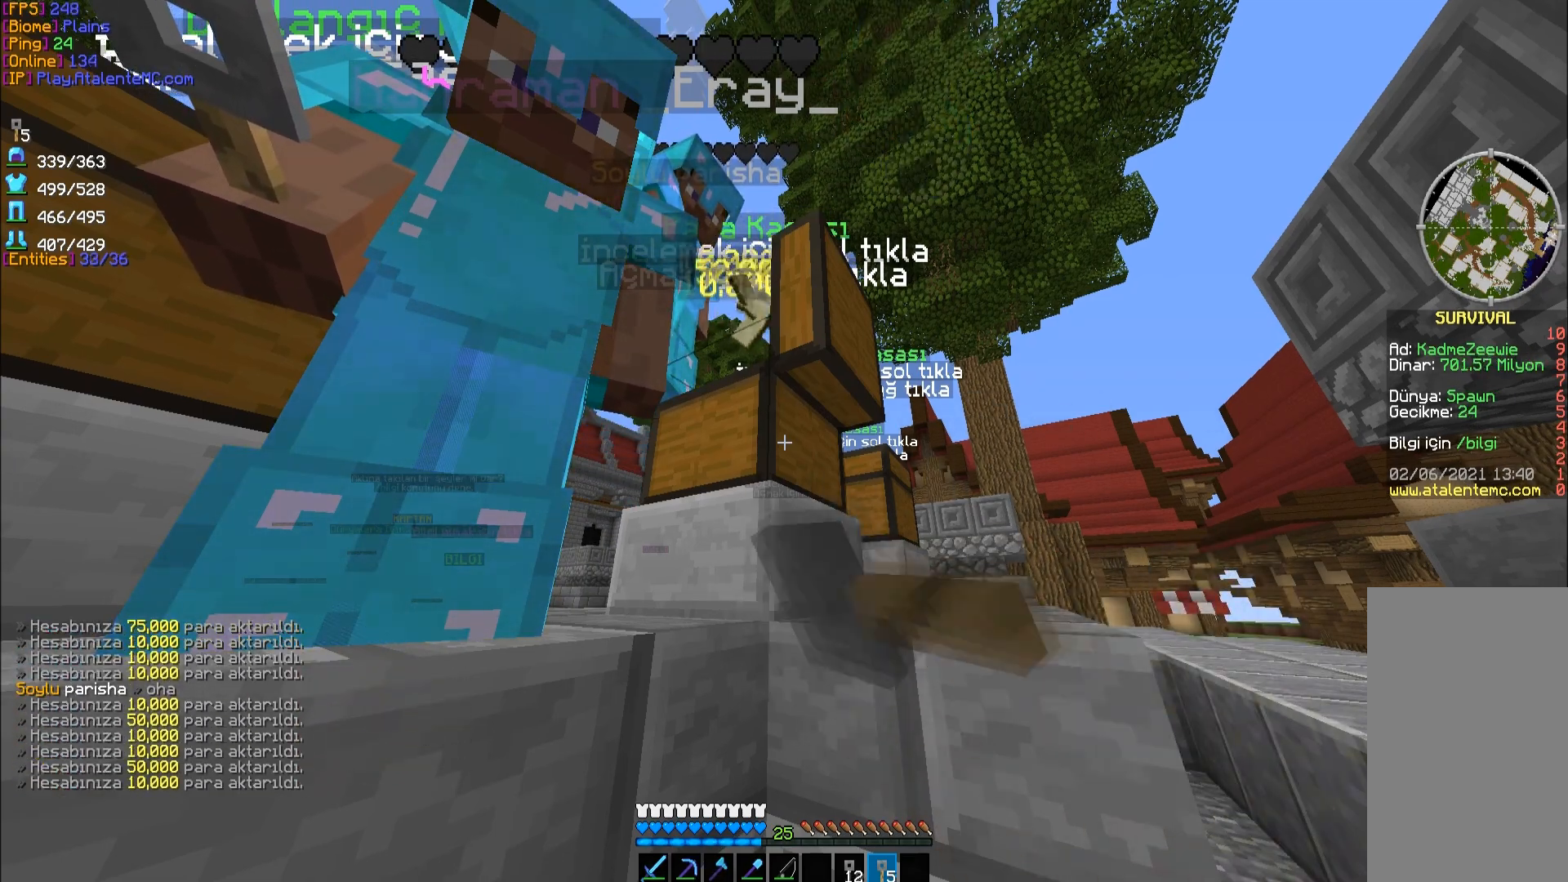
{"keys": [], "mouse": ["right"], "events": [[17, "mouse_right", "down"], [200, "mouse_right", "up"], [233, "mouse_right", "down"], [317, "mouse_right", "up"], [367, "mouse_right", "down"]]}
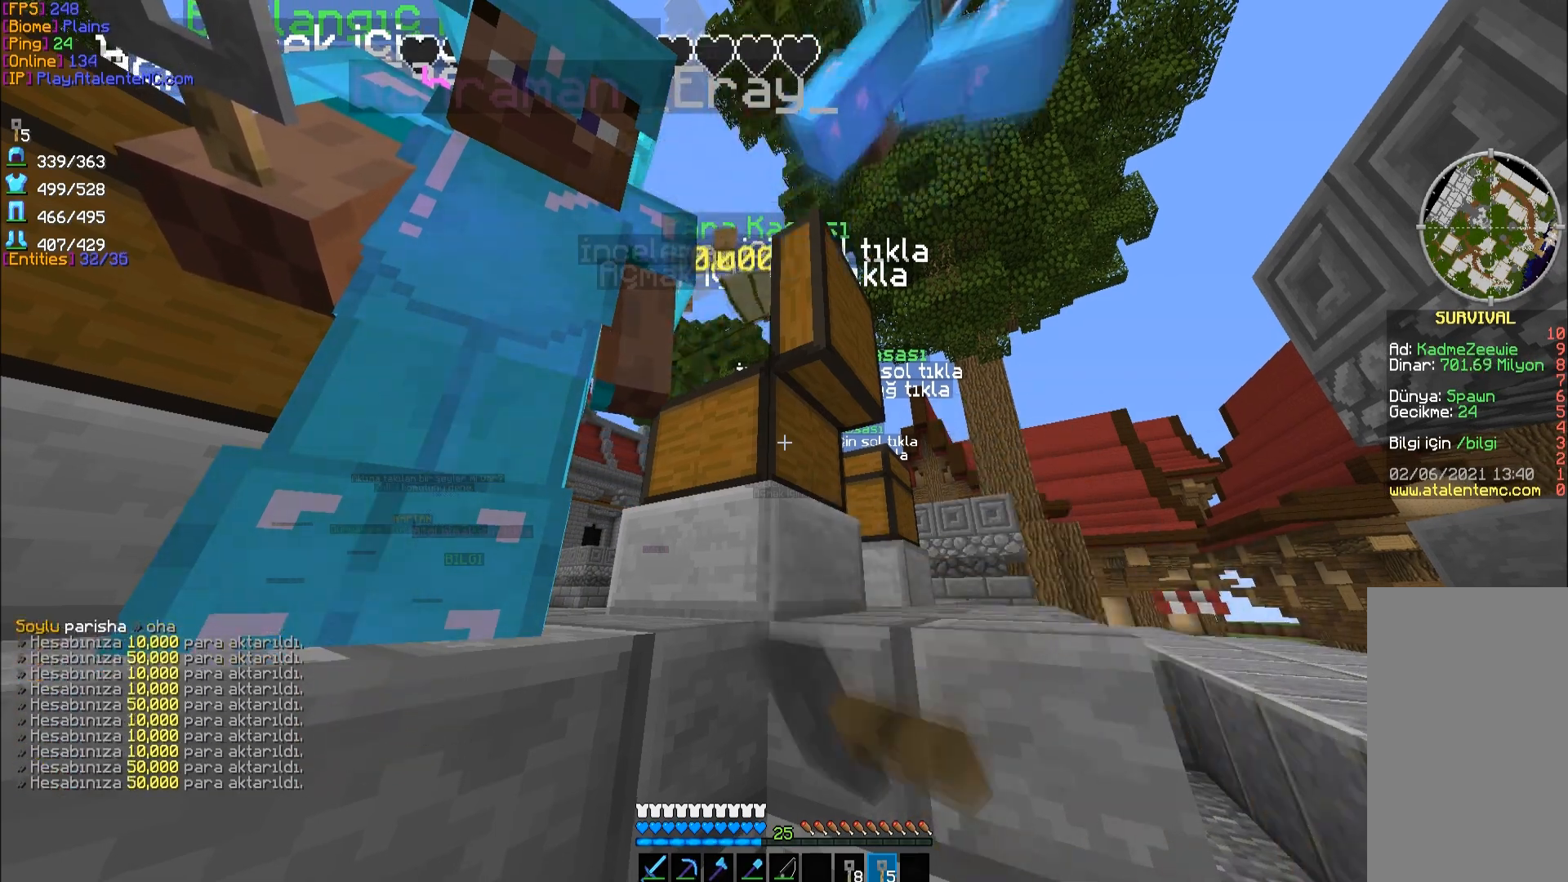
{"keys": [], "mouse": ["right"], "events": [[50, "mouse_right", "up"], [83, "mouse_right", "down"], [150, "mouse_right", "up"], [167, "mouse_right", "down"], [267, "mouse_right", "up"], [283, "mouse_right", "down"], [350, "mouse_right", "up"], [383, "mouse_right", "down"], [483, "mouse_right", "up"], [500, "mouse_right", "down"]]}
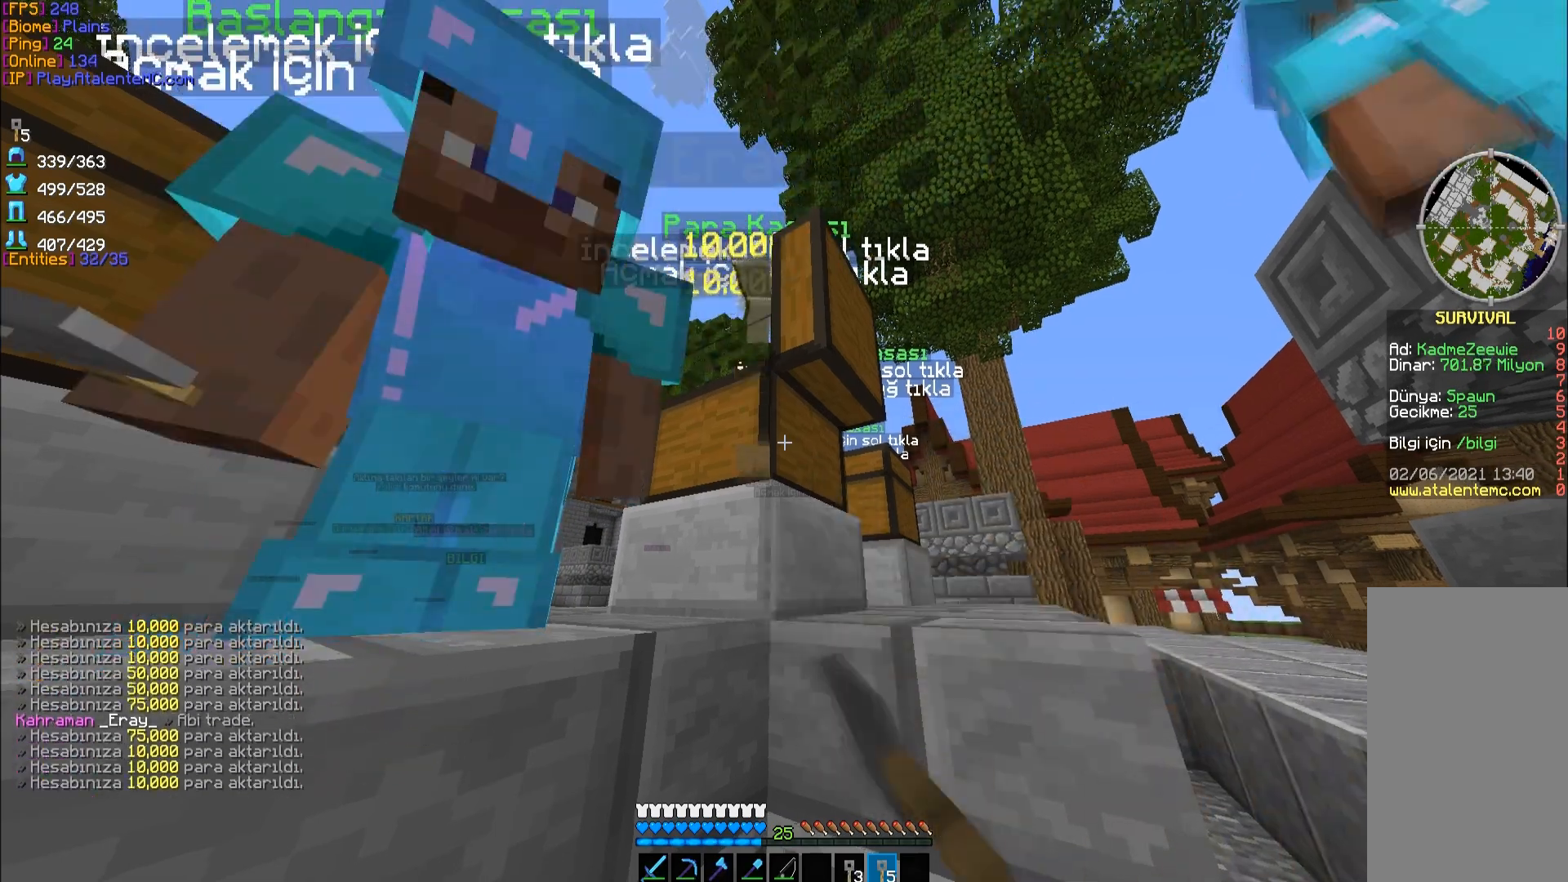
{"keys": [], "mouse": ["right"], "events": [[100, "mouse_right", "up"], [117, "mouse_right", "down"], [300, "mouse_right", "up"], [333, "mouse_right", "down"]]}
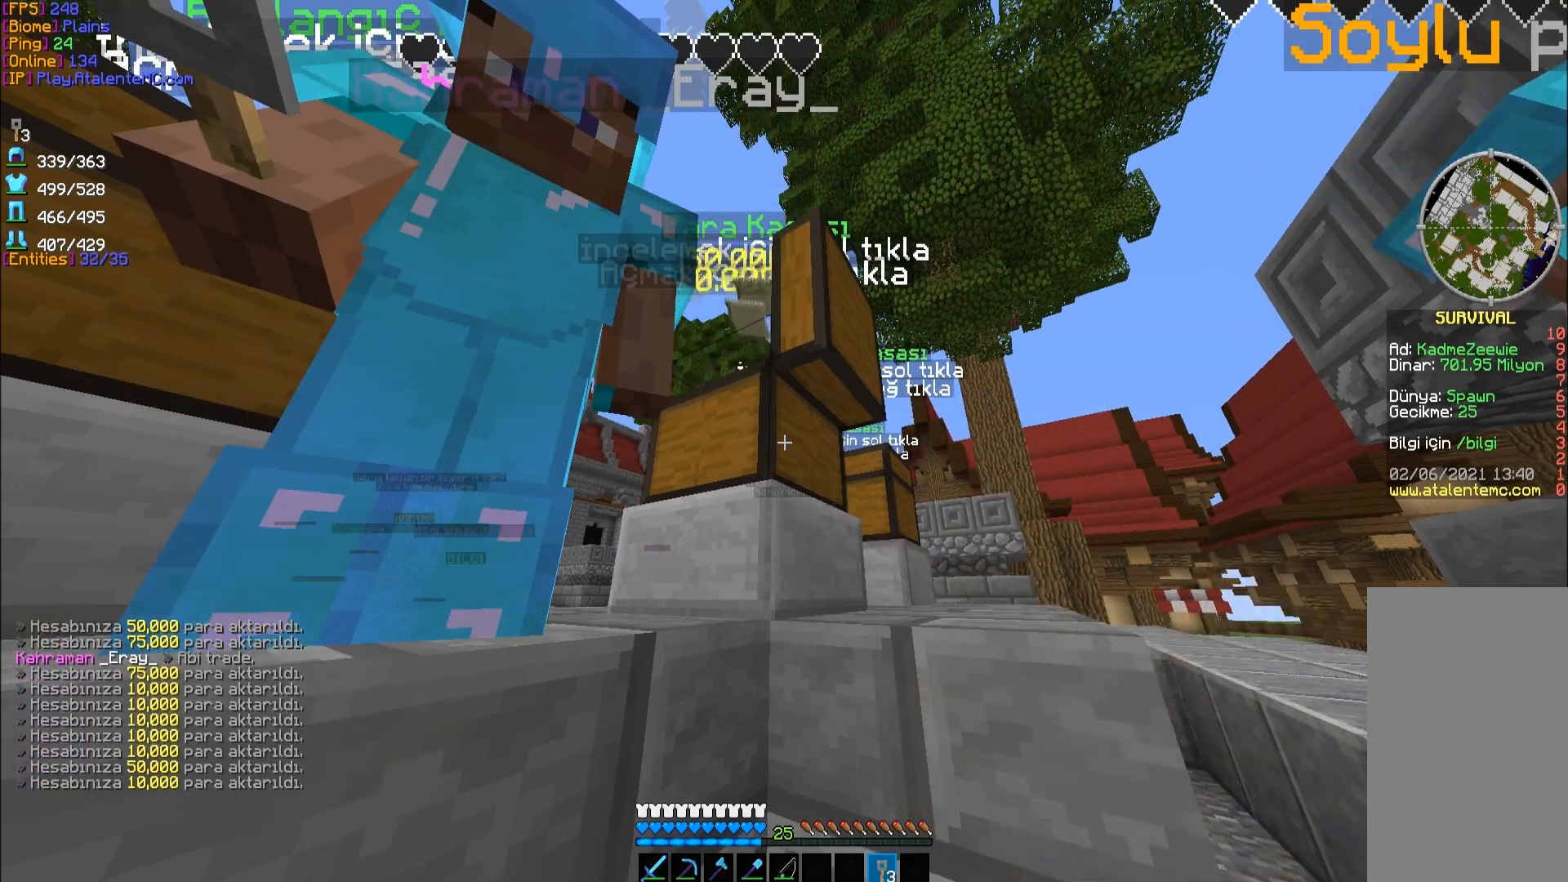
{"keys": [], "mouse": [], "events": [[17, "mouse_right", "up"], [50, "mouse_right", "down"], [233, "mouse_right", "up"], [267, "mouse_right", "down"], [350, "mouse_right", "up"], [383, "mouse_right", "down"], [450, "mouse_right", "up"]]}
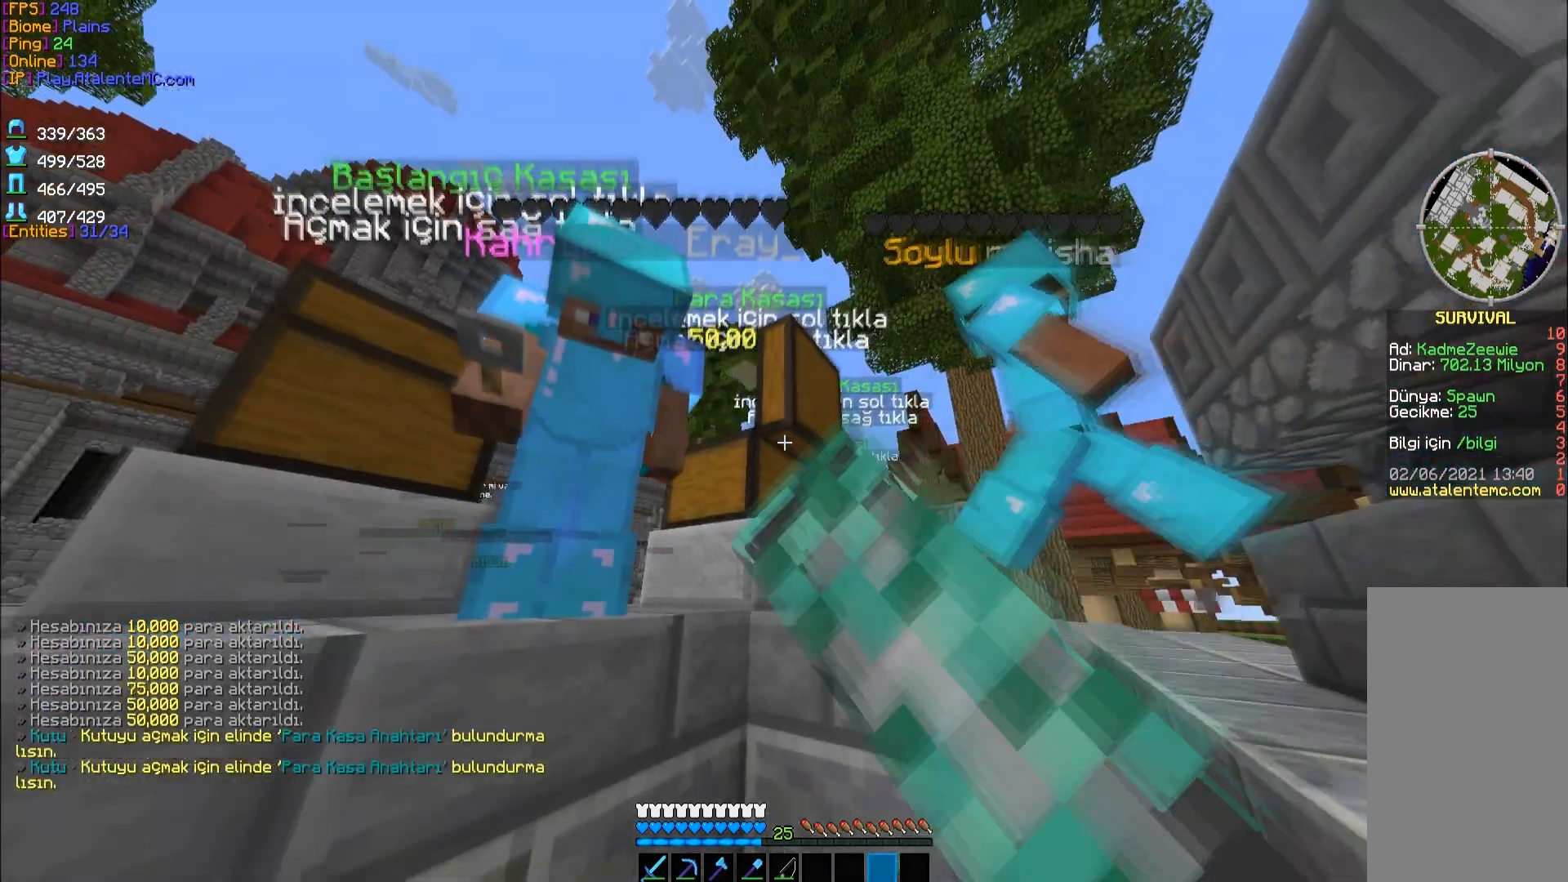
{"keys": ["d", "w"], "mouse": [], "events": [[117, "d", "down"], [117, "space", "down"], [133, "w", "down"], [267, "space", "up"]]}
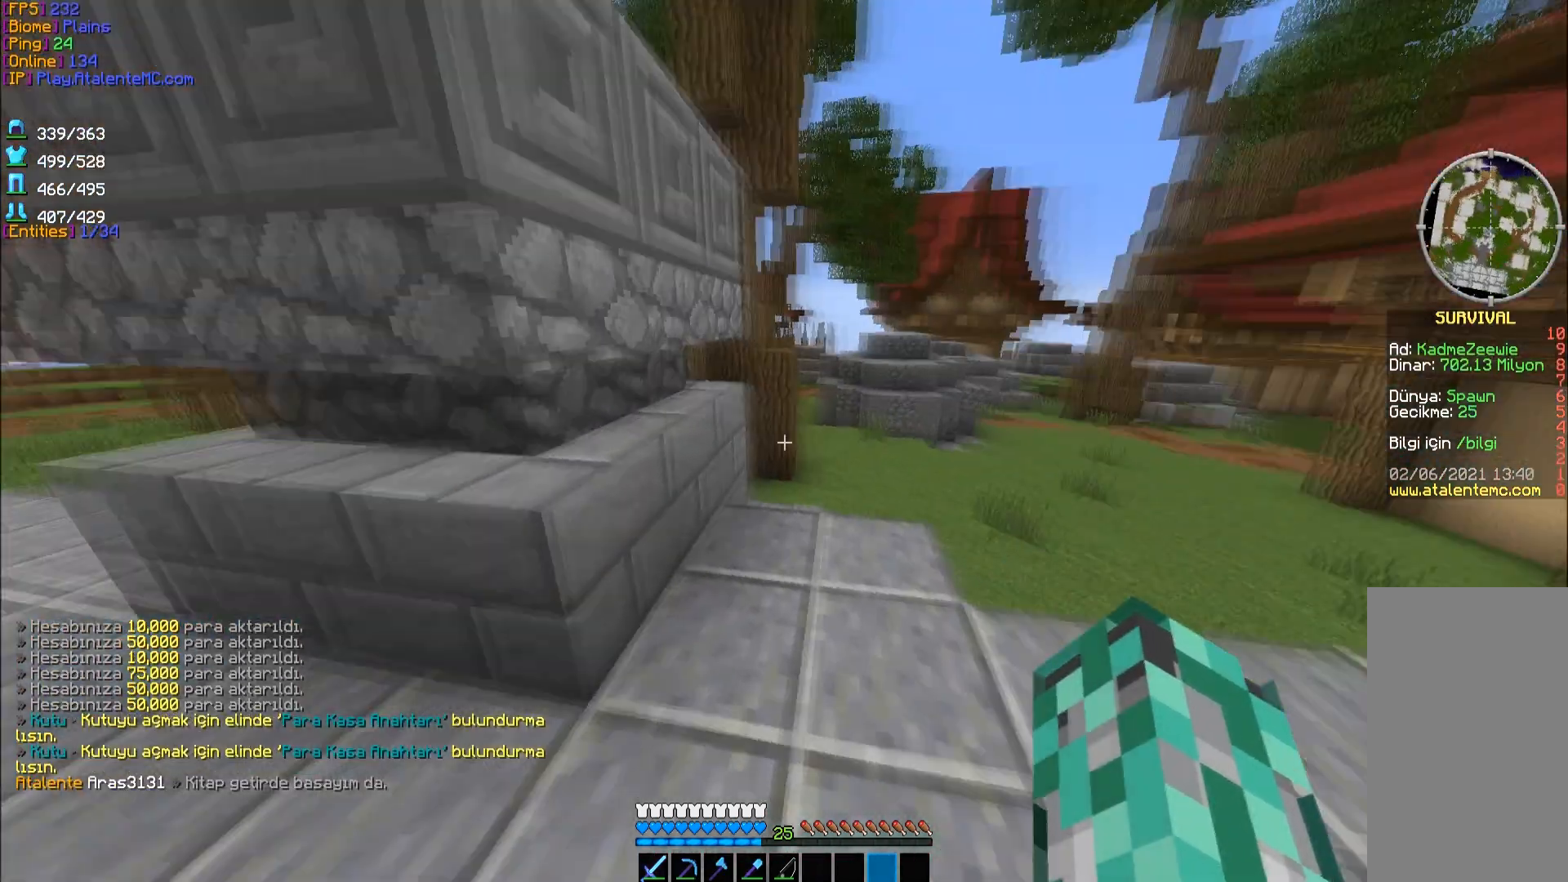
{"keys": ["w"], "mouse": [], "events": [[117, "d", "up"]]}
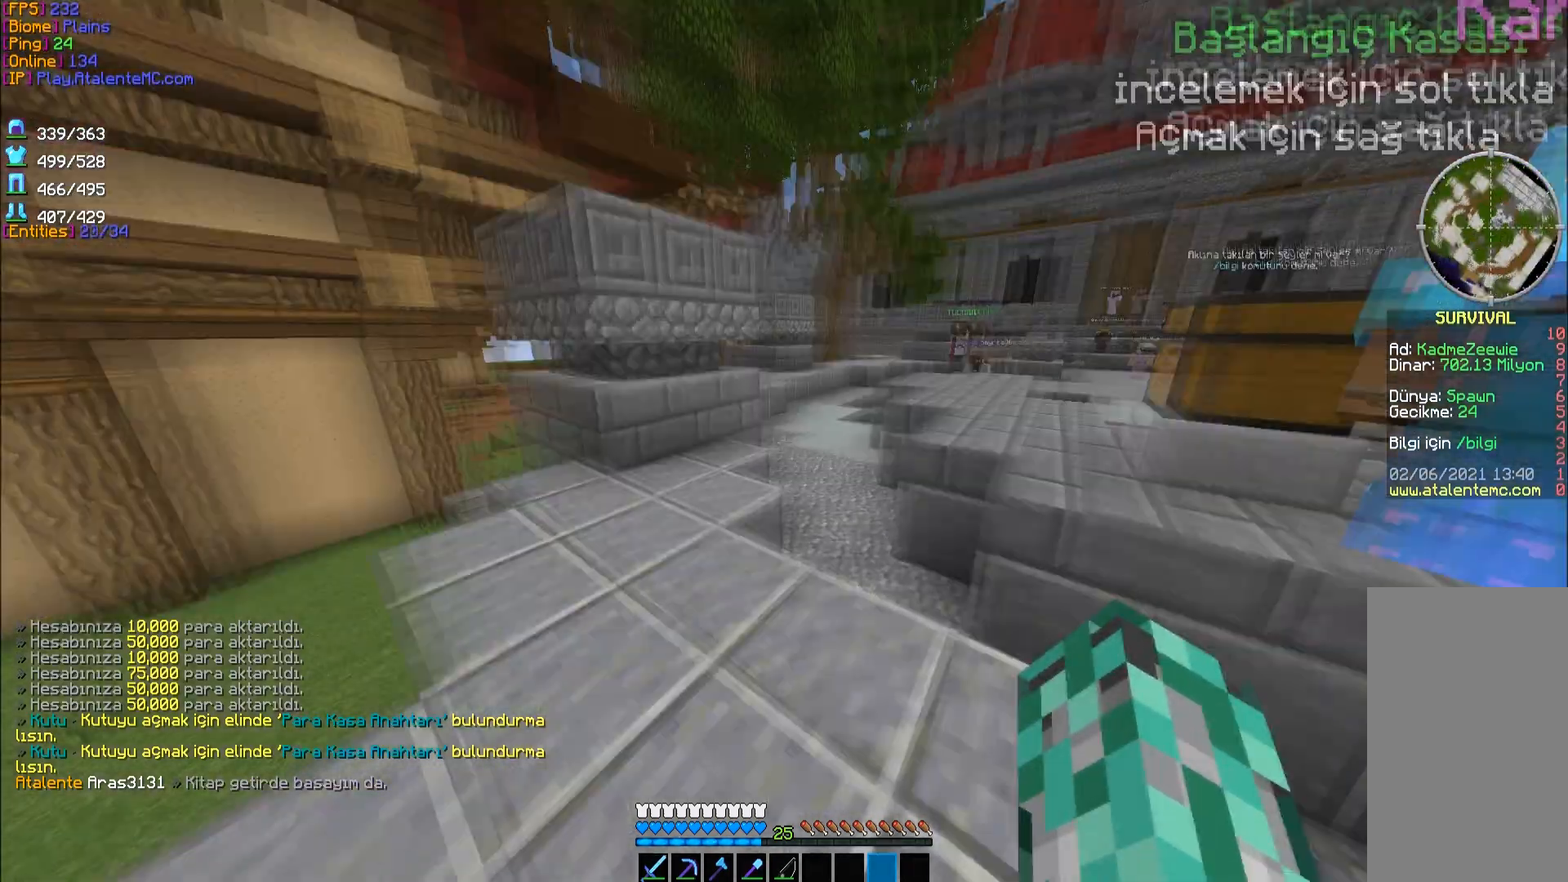
{"keys": ["w"], "mouse": [], "events": [[133, "space", "down"], [267, "space", "up"]]}
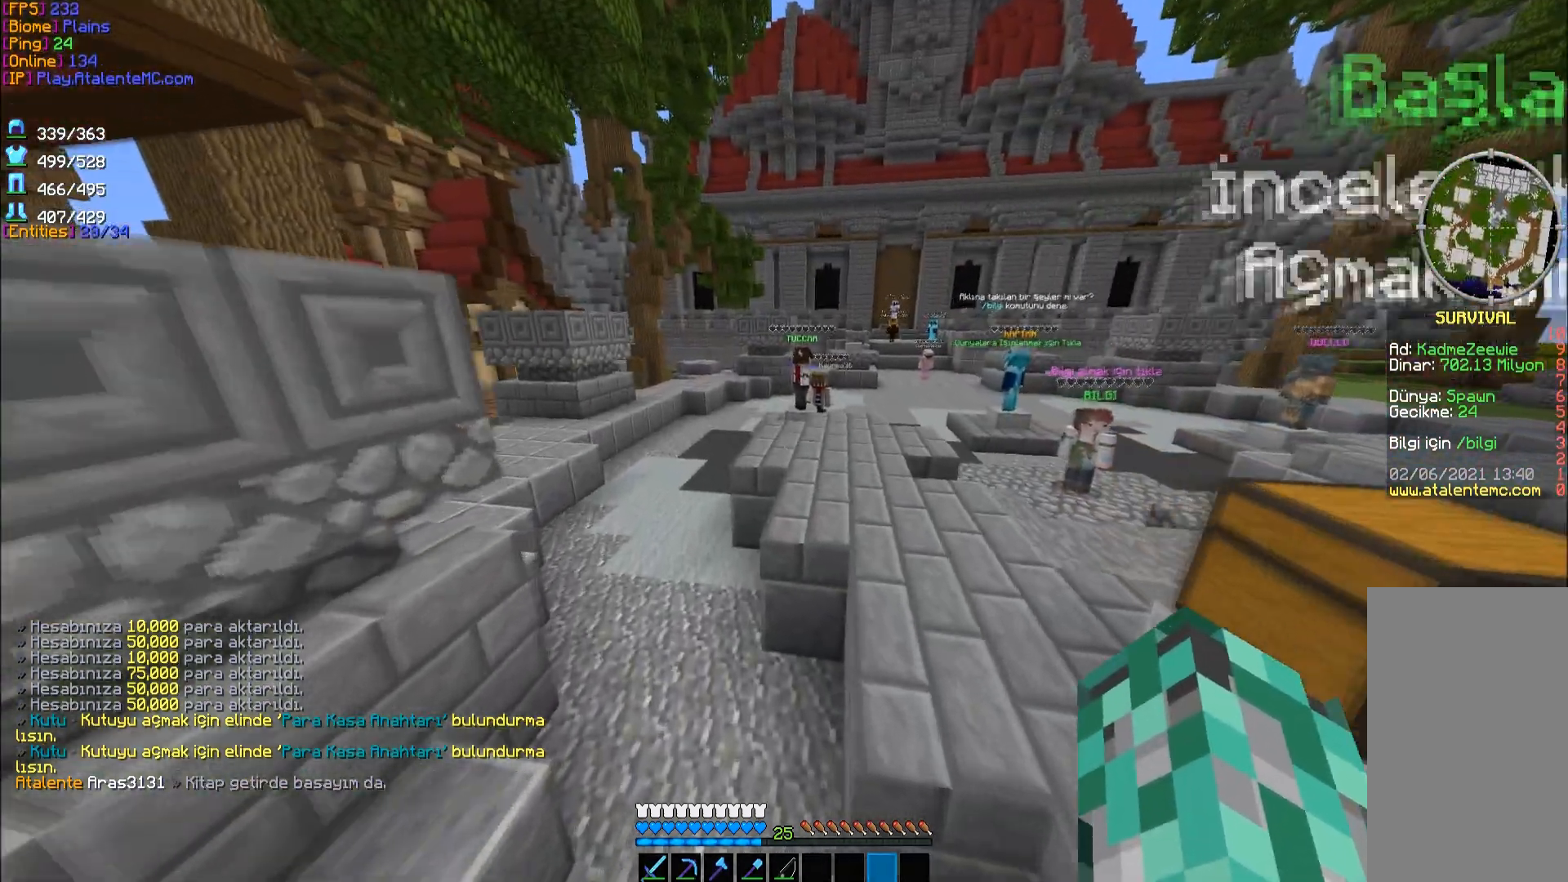
{"keys": [], "mouse": [], "events": [[333, "w", "up"]]}
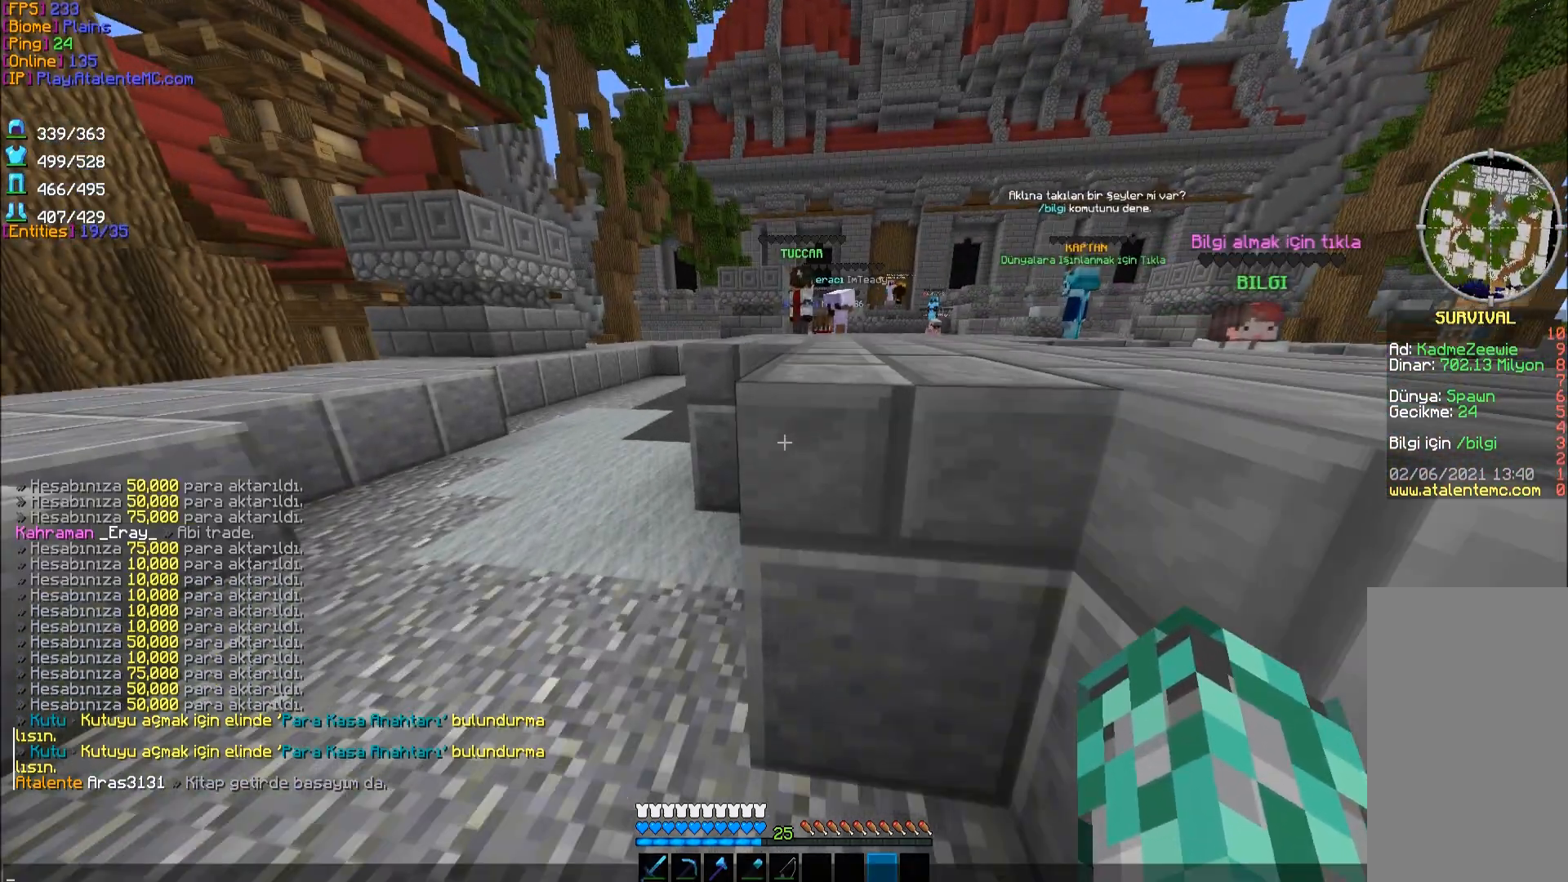
{"keys": [], "mouse": [], "events": []}
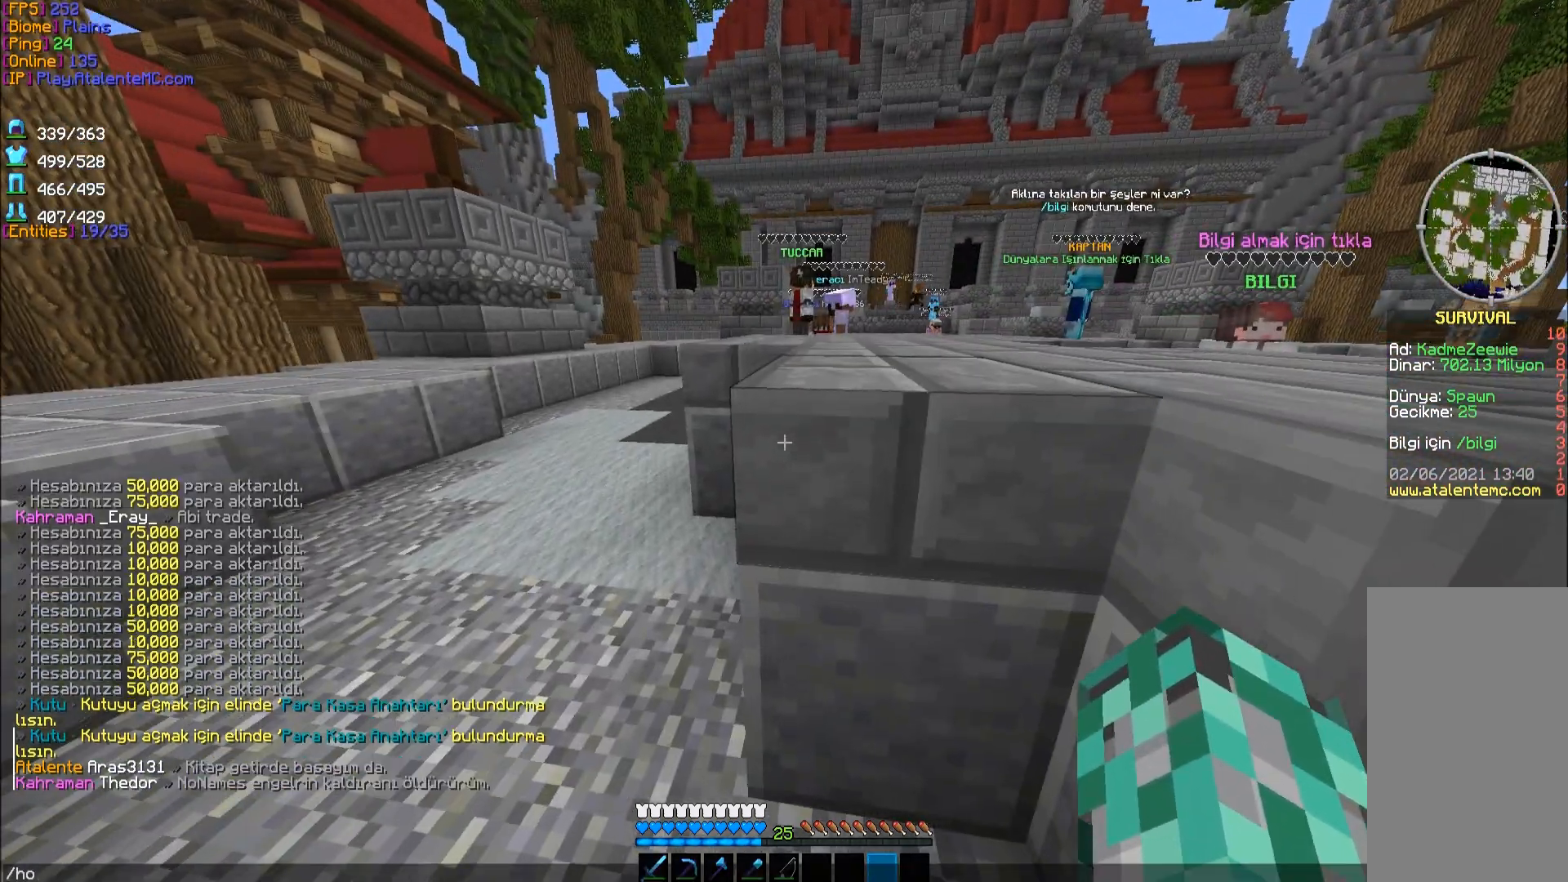
{"keys": [], "mouse": []}
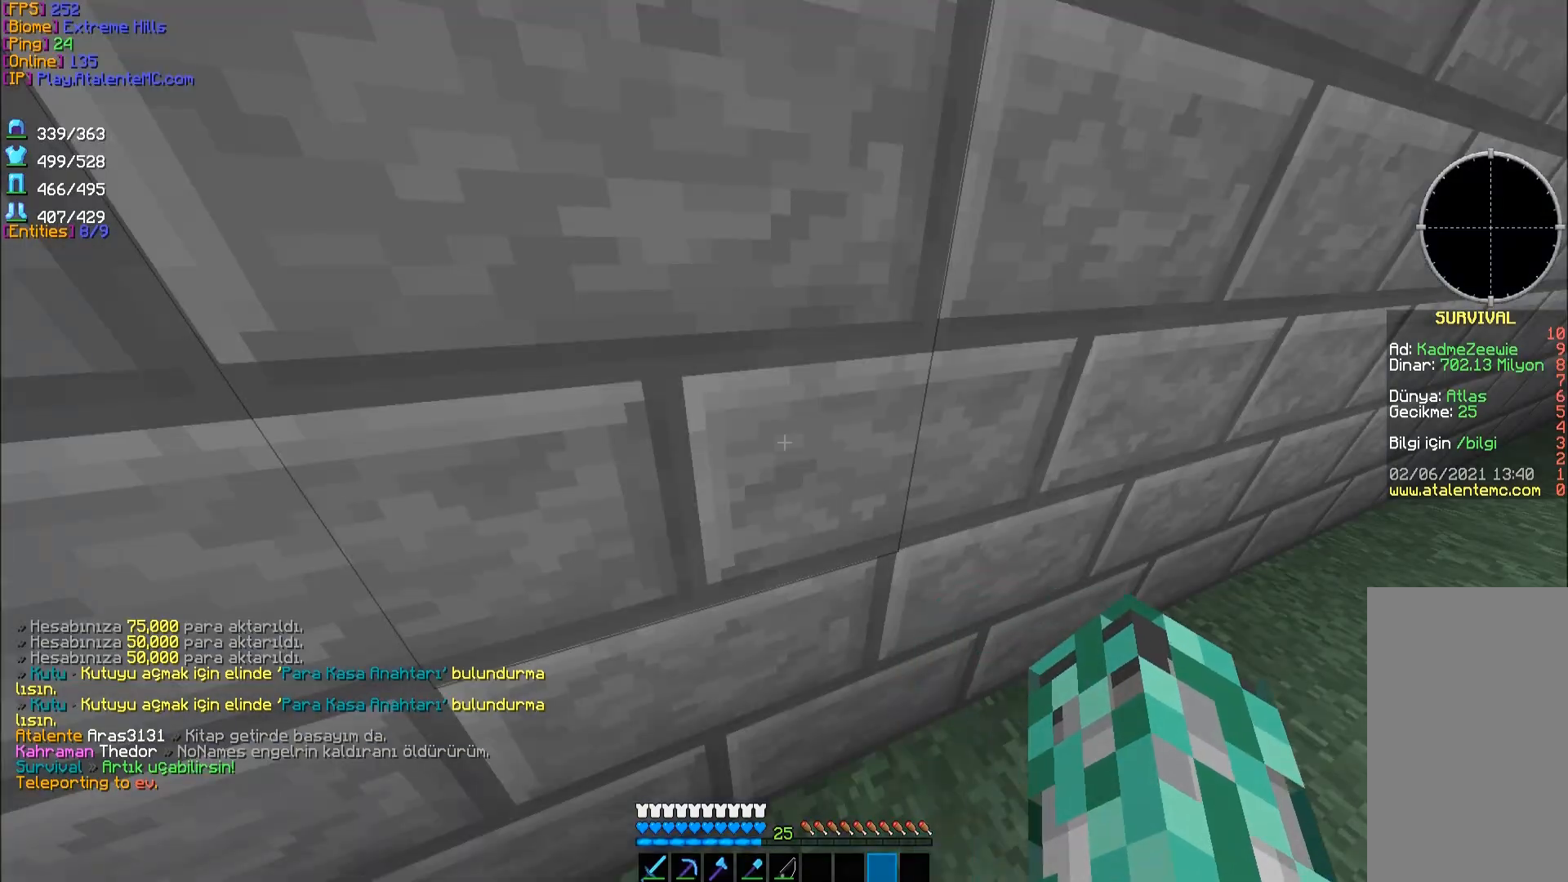
{"keys": [], "mouse": [], "events": []}
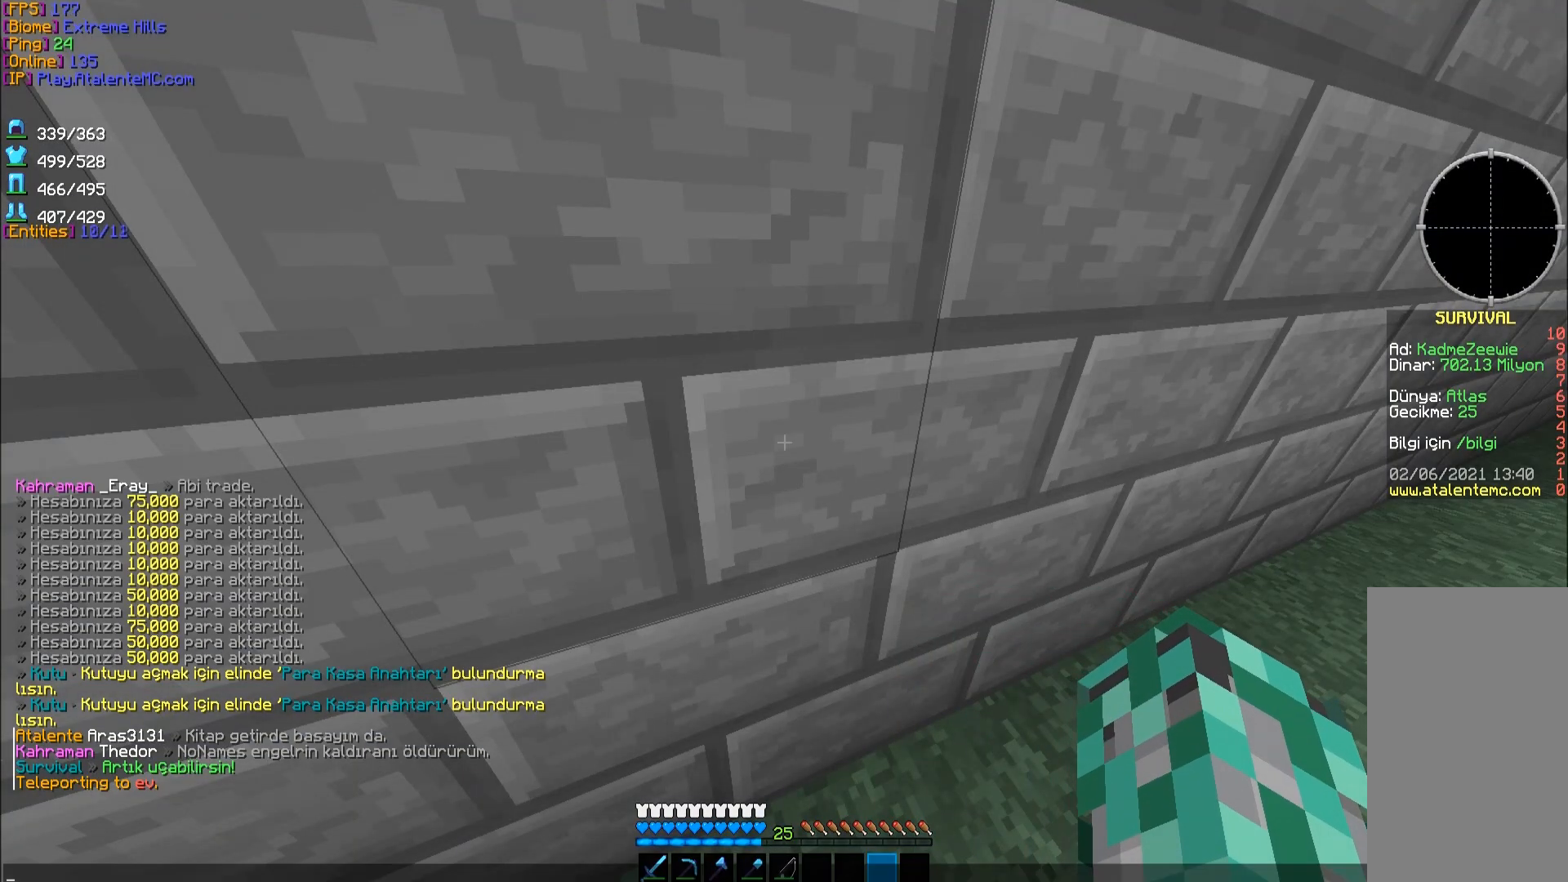
{"keys": [], "mouse": [], "events": []}
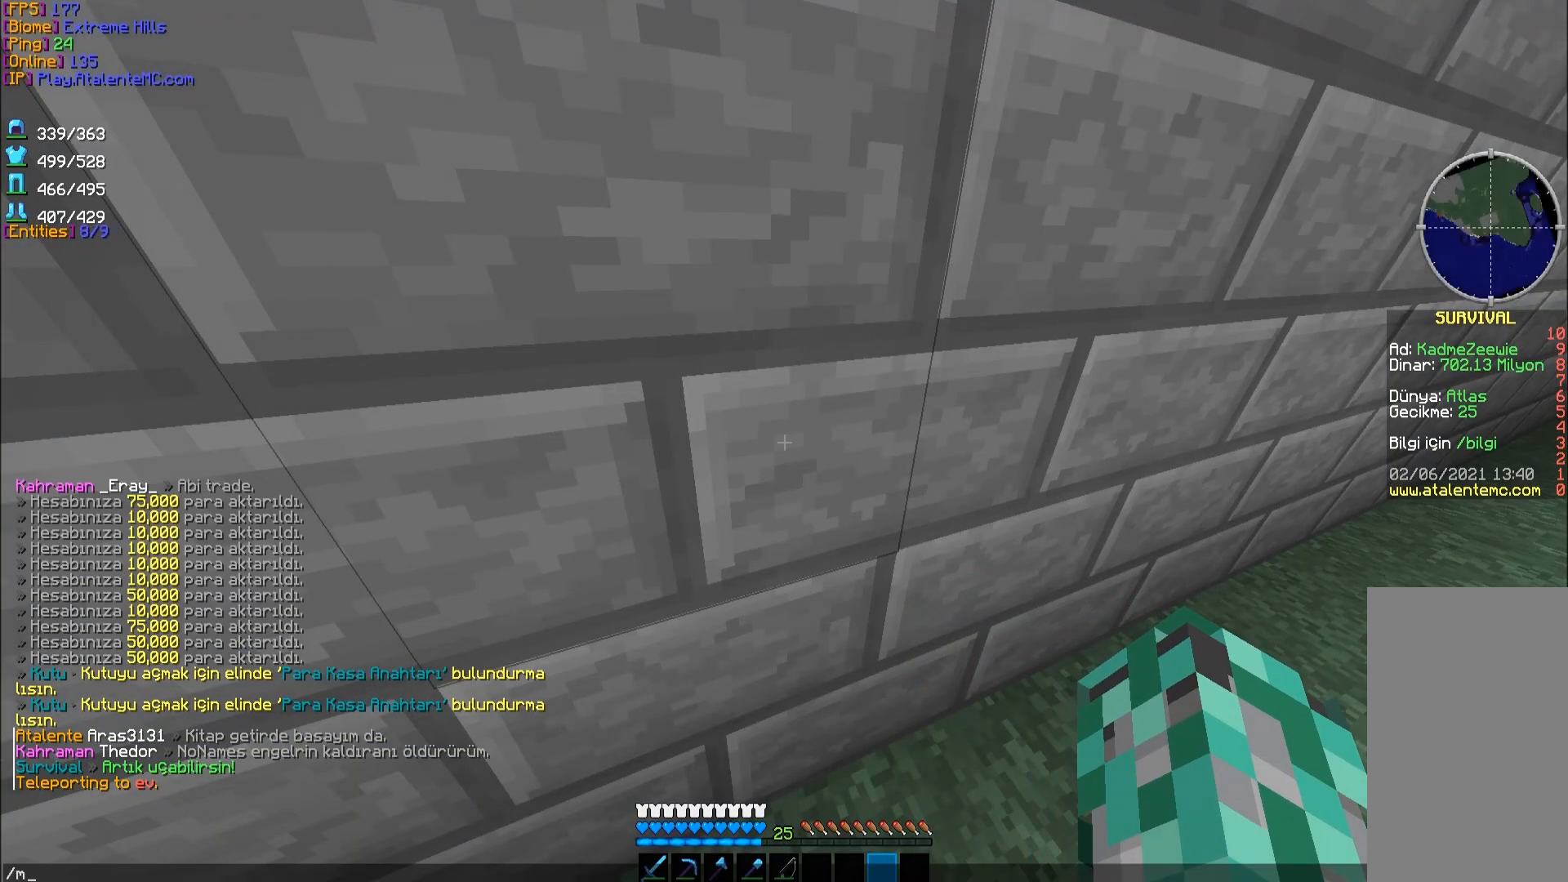
{"keys": [], "mouse": [], "events": []}
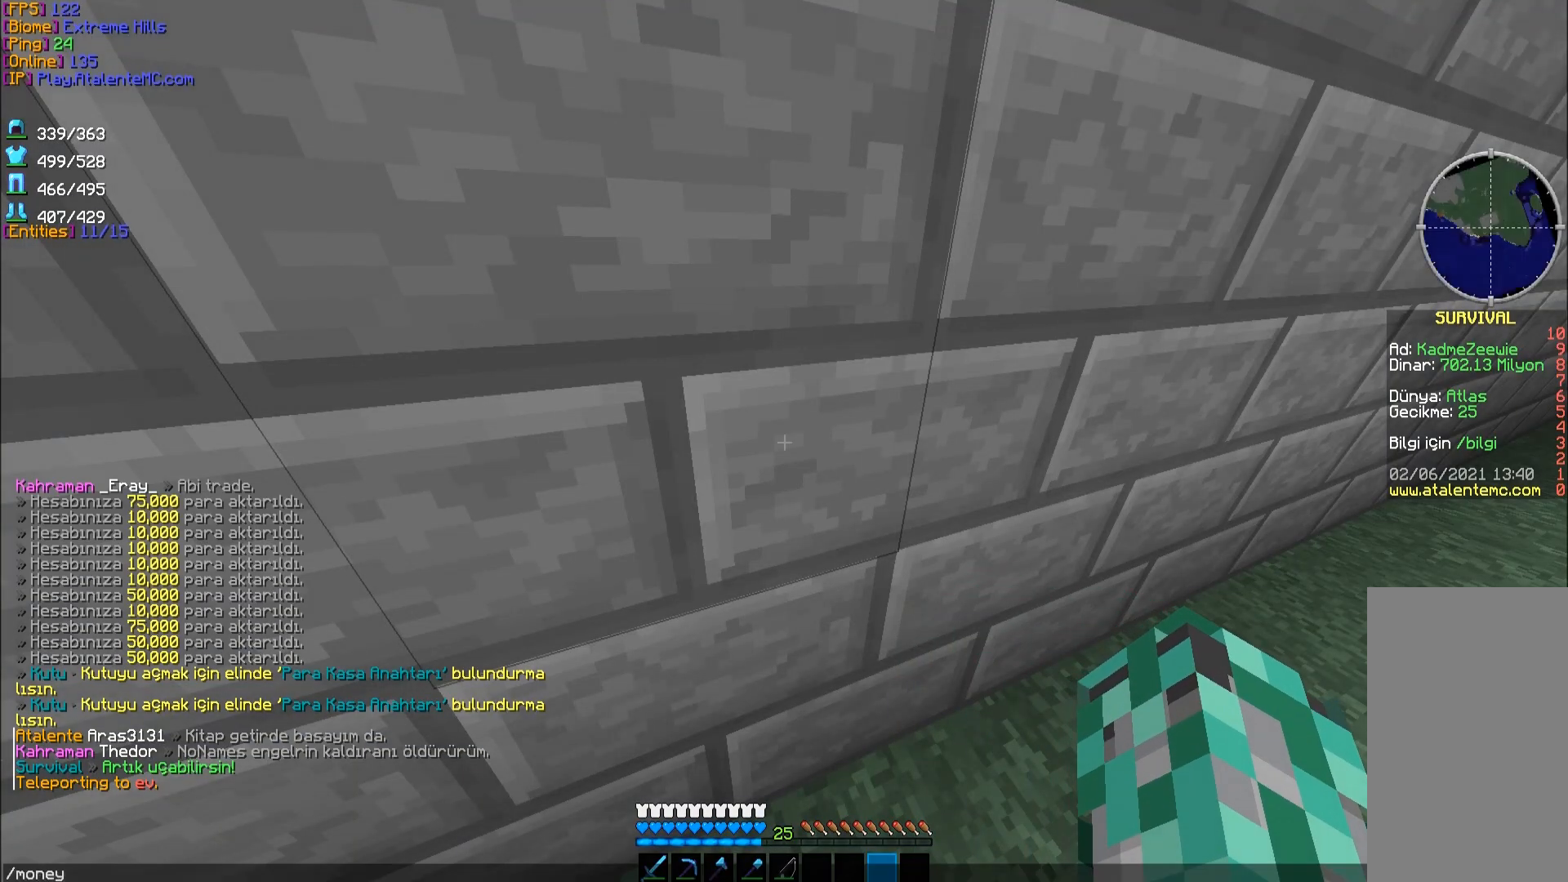
{"keys": ["d", "w"], "mouse": [], "events": [[367, "d", "down"], [367, "w", "down"]]}
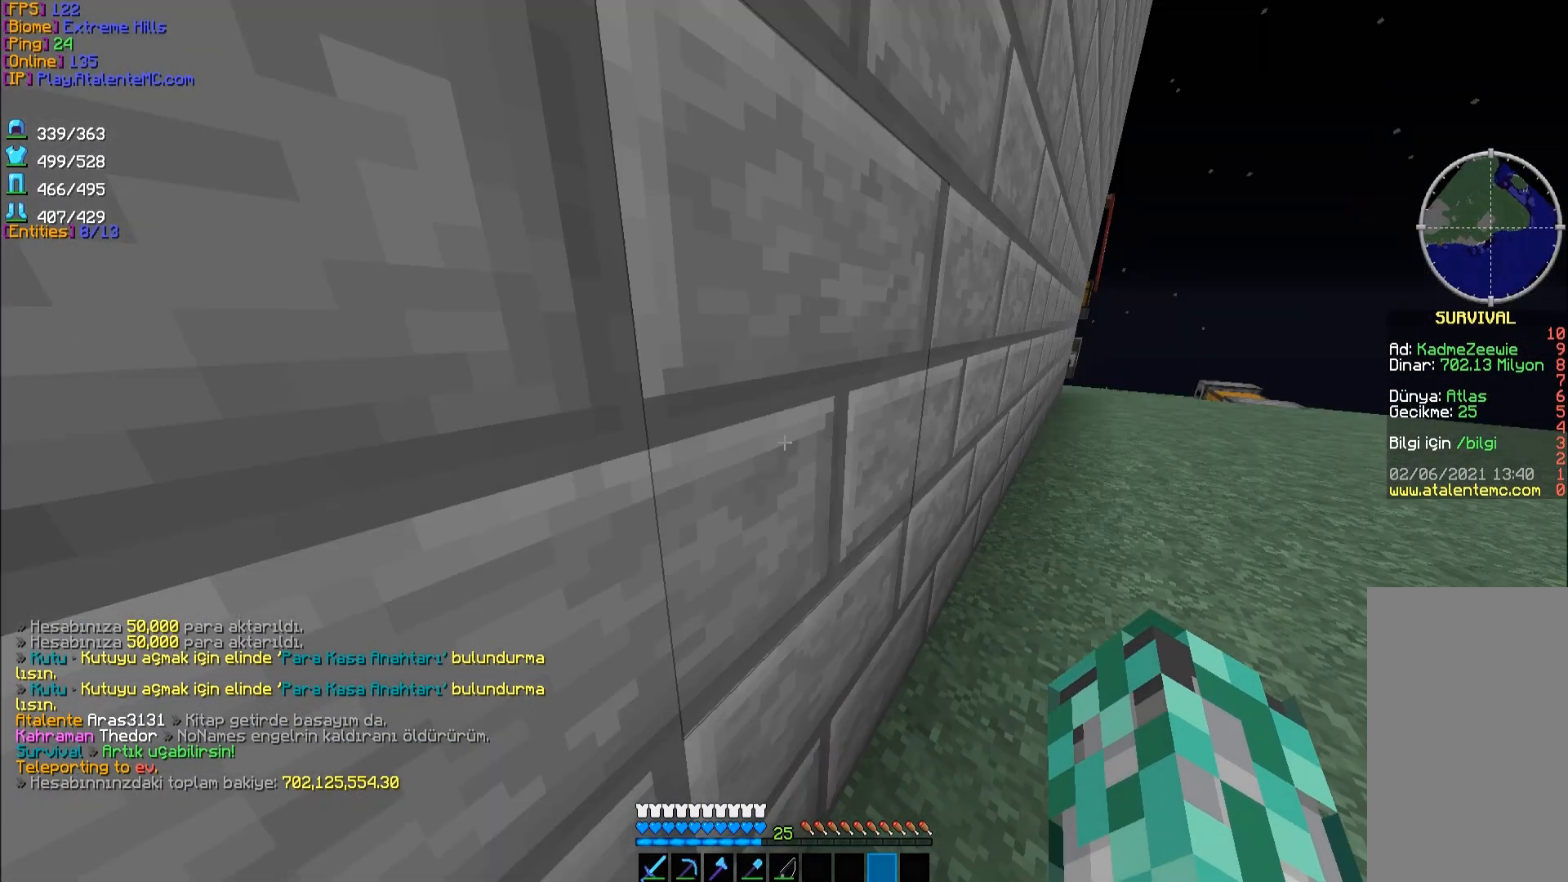
{"keys": [], "mouse": [], "events": [[83, "d", "up"], [200, "w", "up"]]}